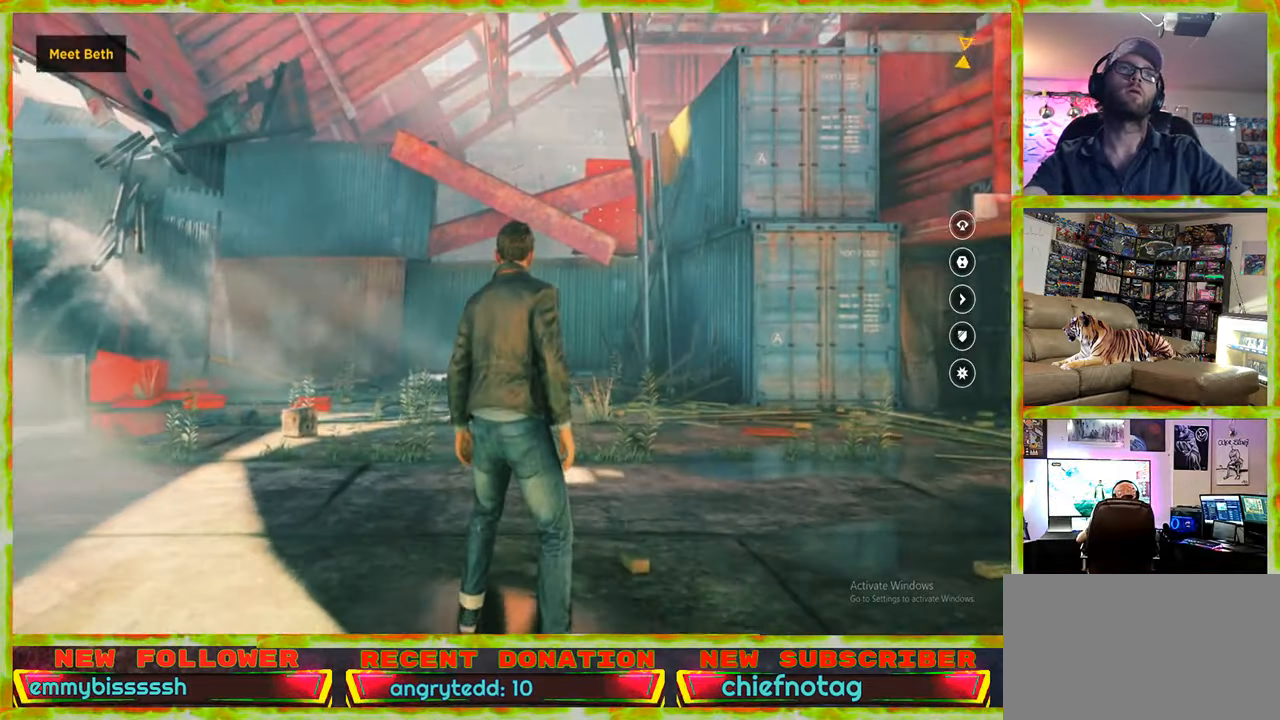
Gameplay with keyboard and mouse; each line is a JSON object with the keys and mouse buttons held at the frame after it. "events" lists presses ("down") and releases ("up") of "1", "2", "3", "4", "5", "a", "alt", "c", "caps_lock", "ctrl", "d", "e", "f", "g", "q", "r", "s", "shift", "space", "t", "tab", "v", "w", "x", "z", "mouse_left", "mouse_wheel" and "mouse_right" between this image and that frame as [ms after this image, input, new state], when the widget could be followed in between. "mouse_left", "mouse_wheel", "mouse_right" = the "left", "wheel", "right" buttons of the "mouse" list. No other keys are recorded. "wheel" means that the mouse wheel is clicked or scrolled. Not read: mouse_move.
{"keys": ["w"], "mouse": [], "events": [[266, "w", "down"]]}
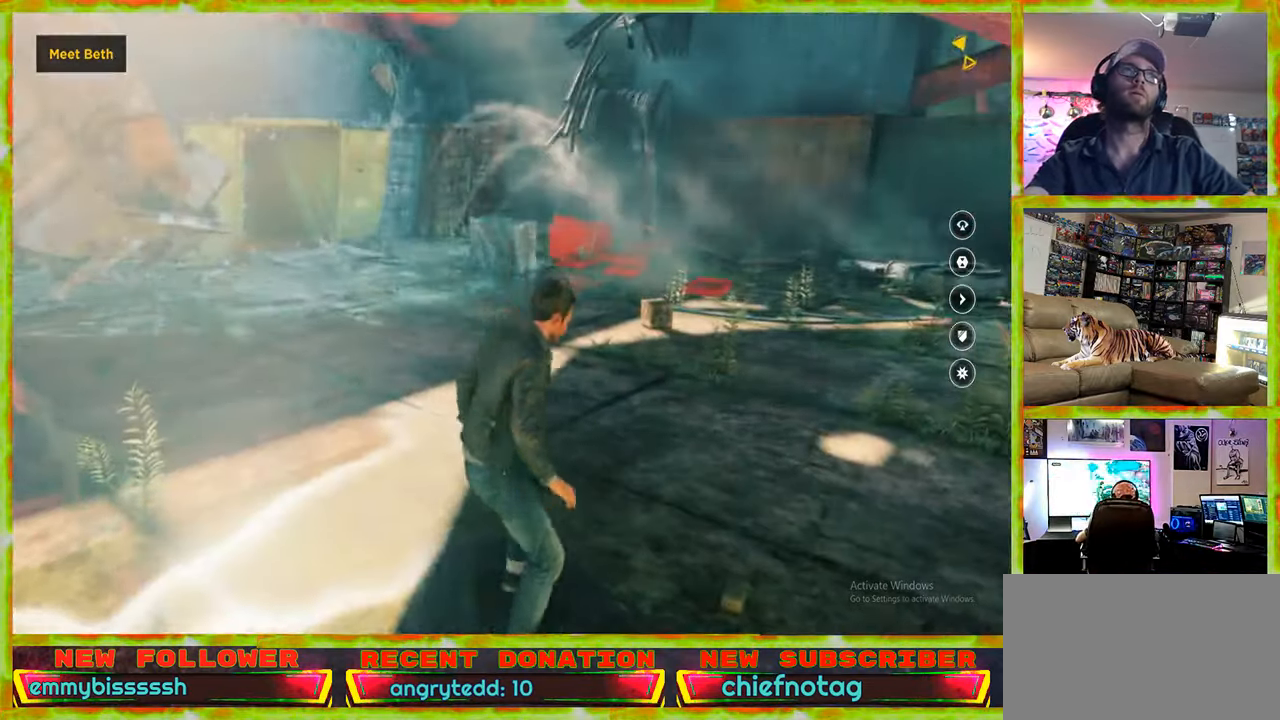
{"keys": ["d", "w"], "mouse": [], "events": [[100, "d", "down"]]}
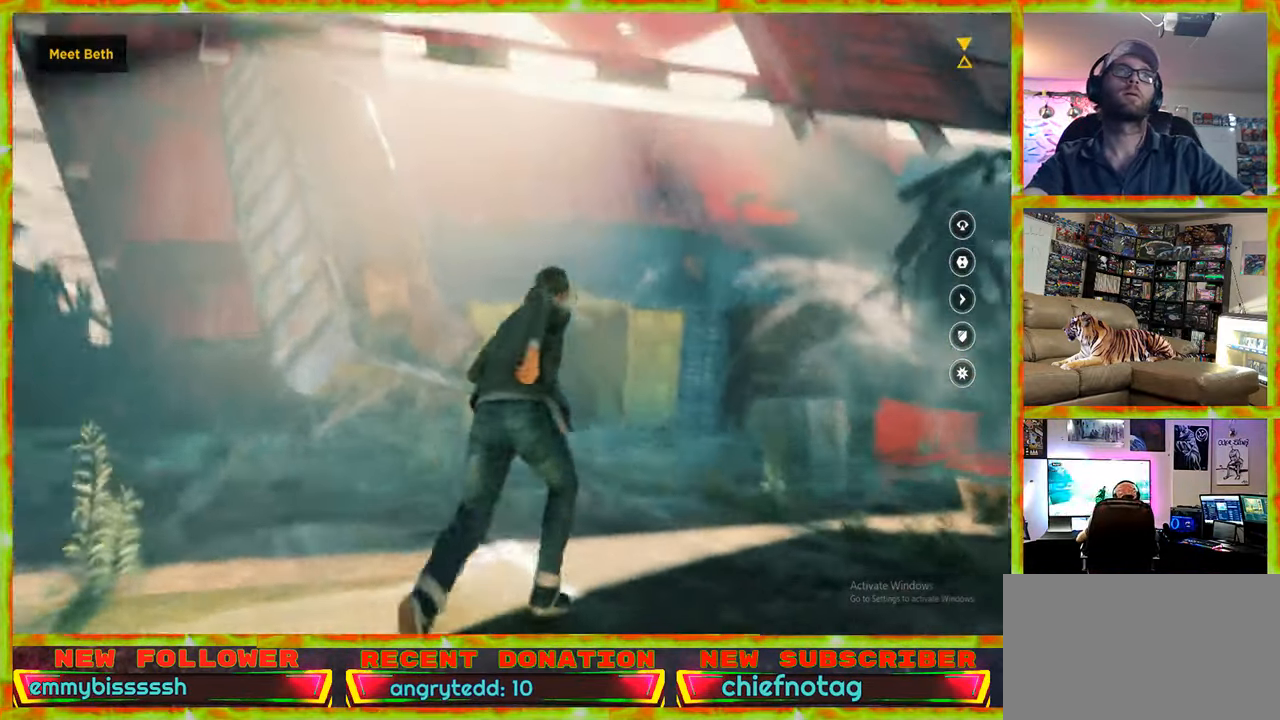
{"keys": [], "mouse": [], "events": [[150, "d", "up"], [200, "w", "up"]]}
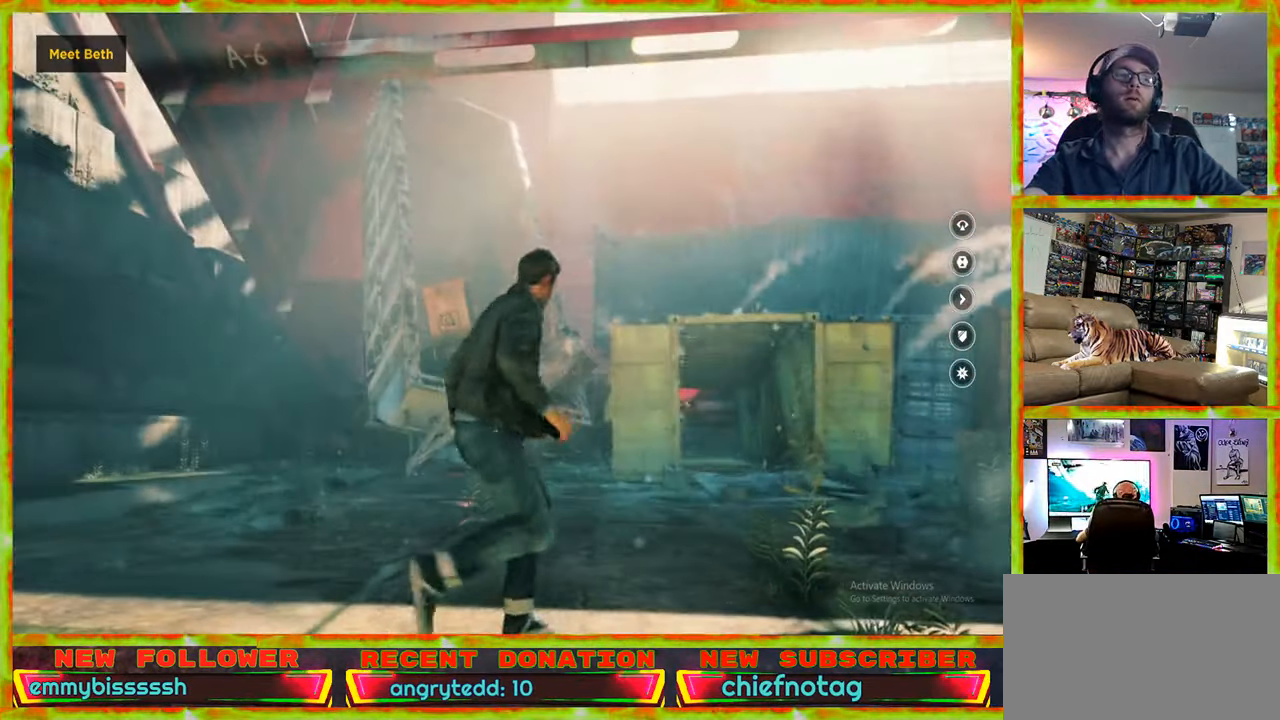
{"keys": ["q"], "mouse": [], "events": [[416, "q", "down"]]}
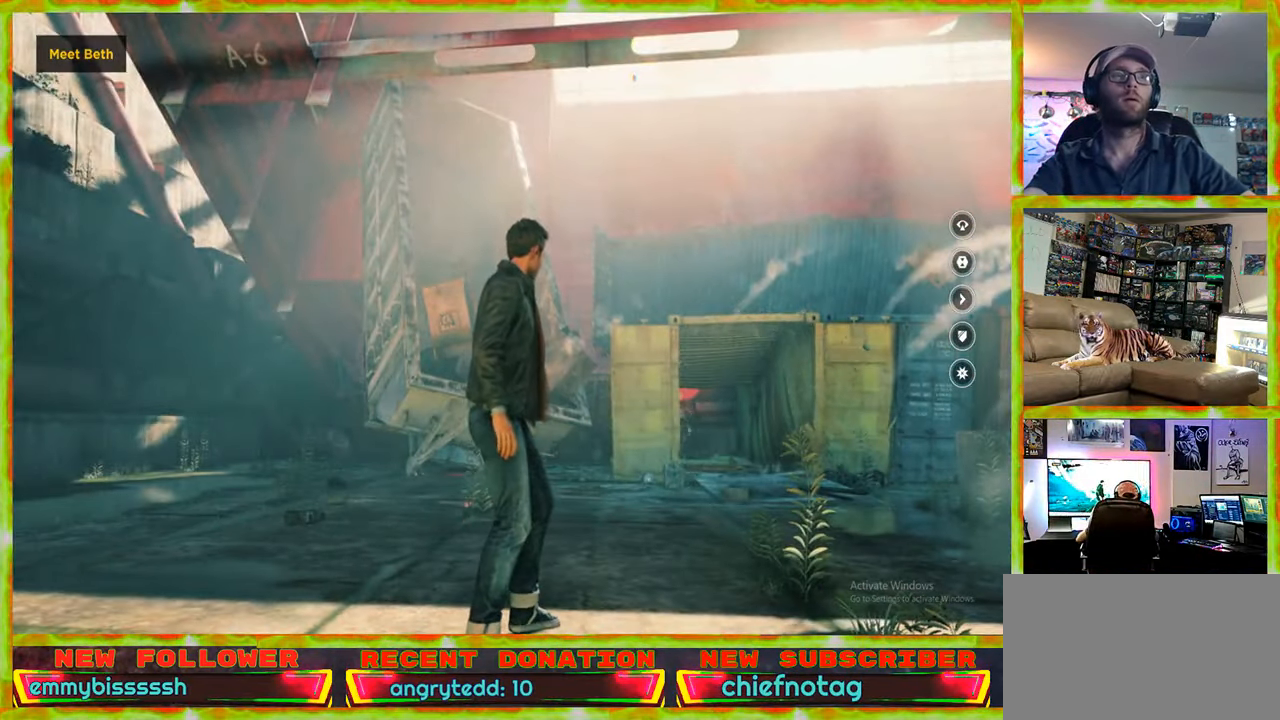
{"keys": ["w"], "mouse": [], "events": [[383, "q", "up"], [383, "w", "down"]]}
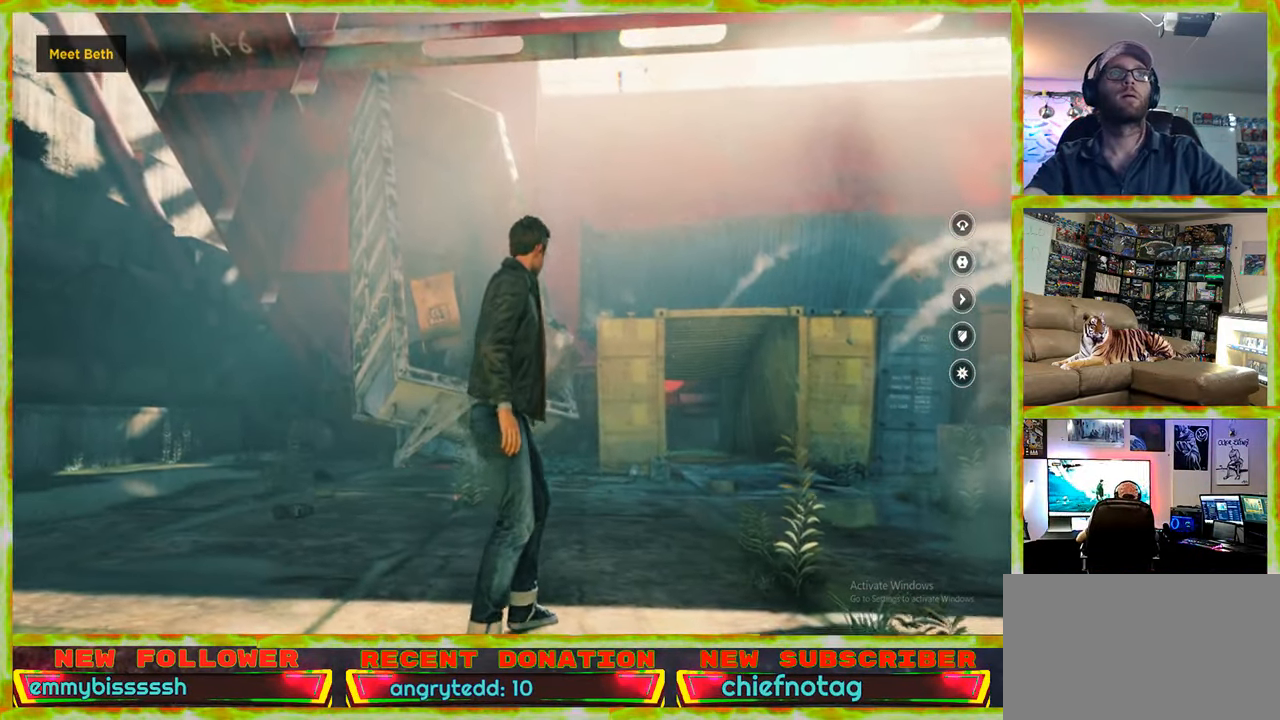
{"keys": ["d"], "mouse": [], "events": [[433, "d", "down"], [483, "w", "up"]]}
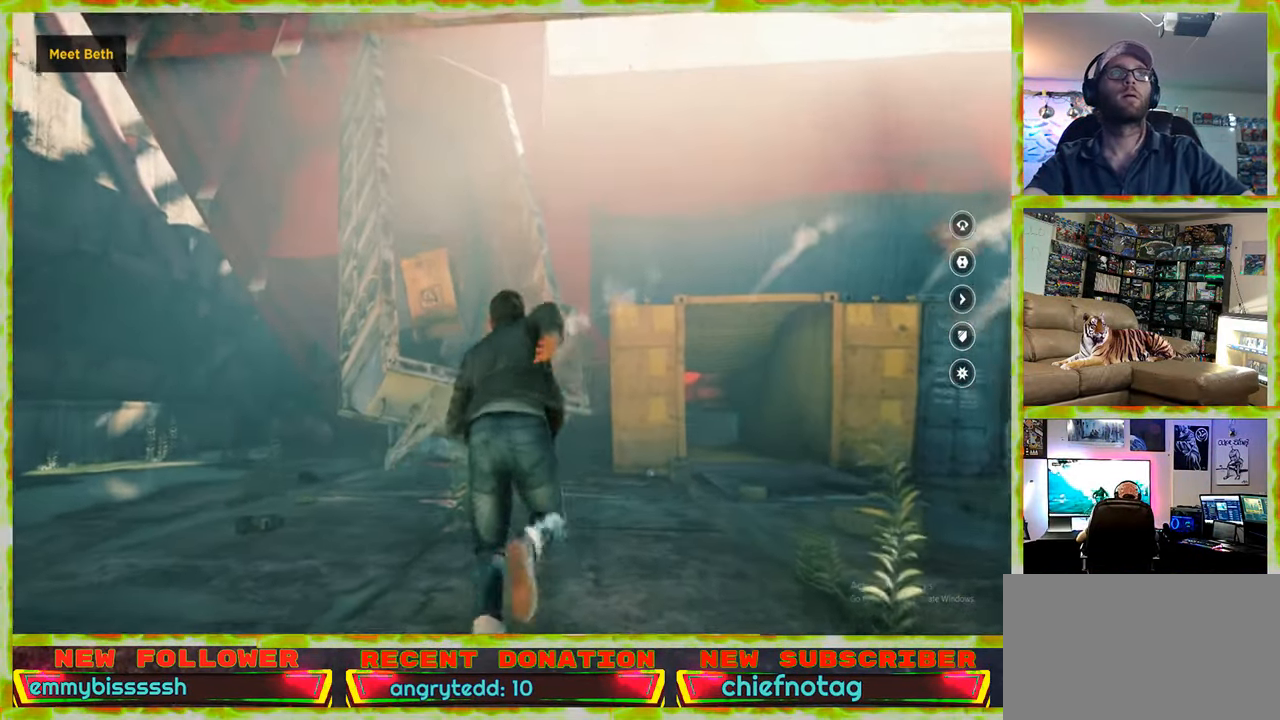
{"keys": ["q"], "mouse": [], "events": [[316, "d", "up"], [450, "q", "down"]]}
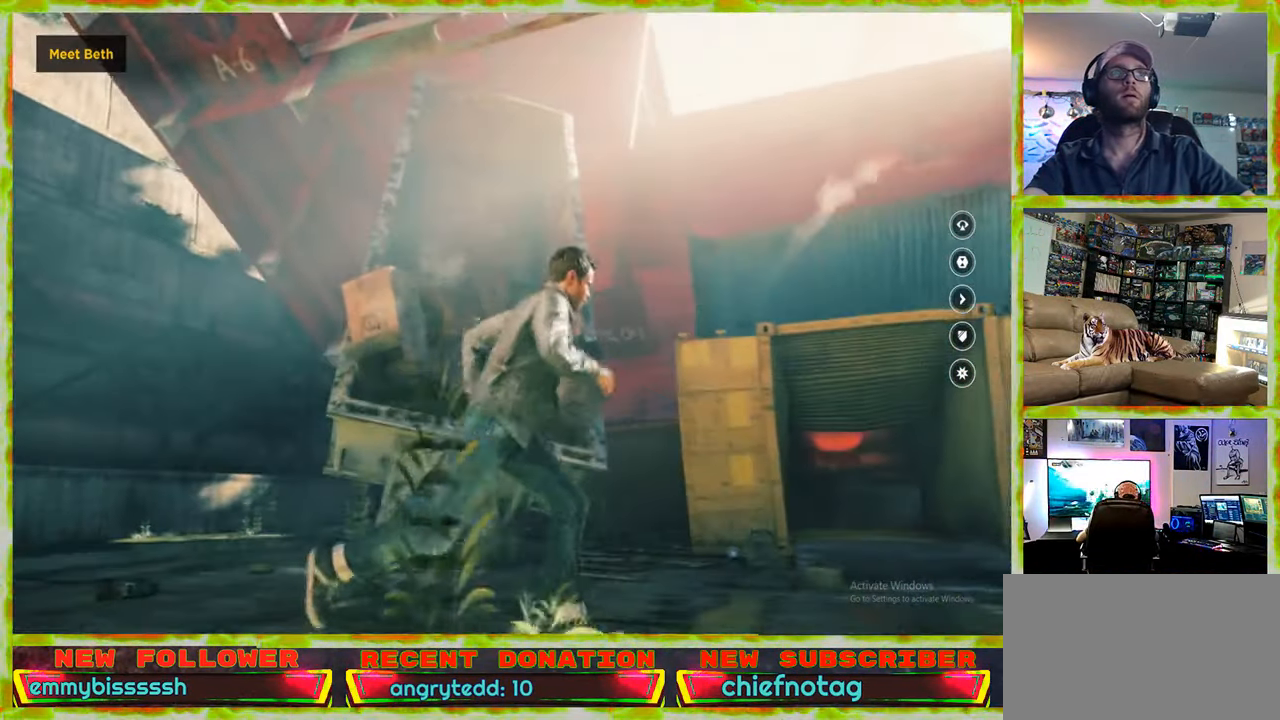
{"keys": ["q"], "mouse": [], "events": []}
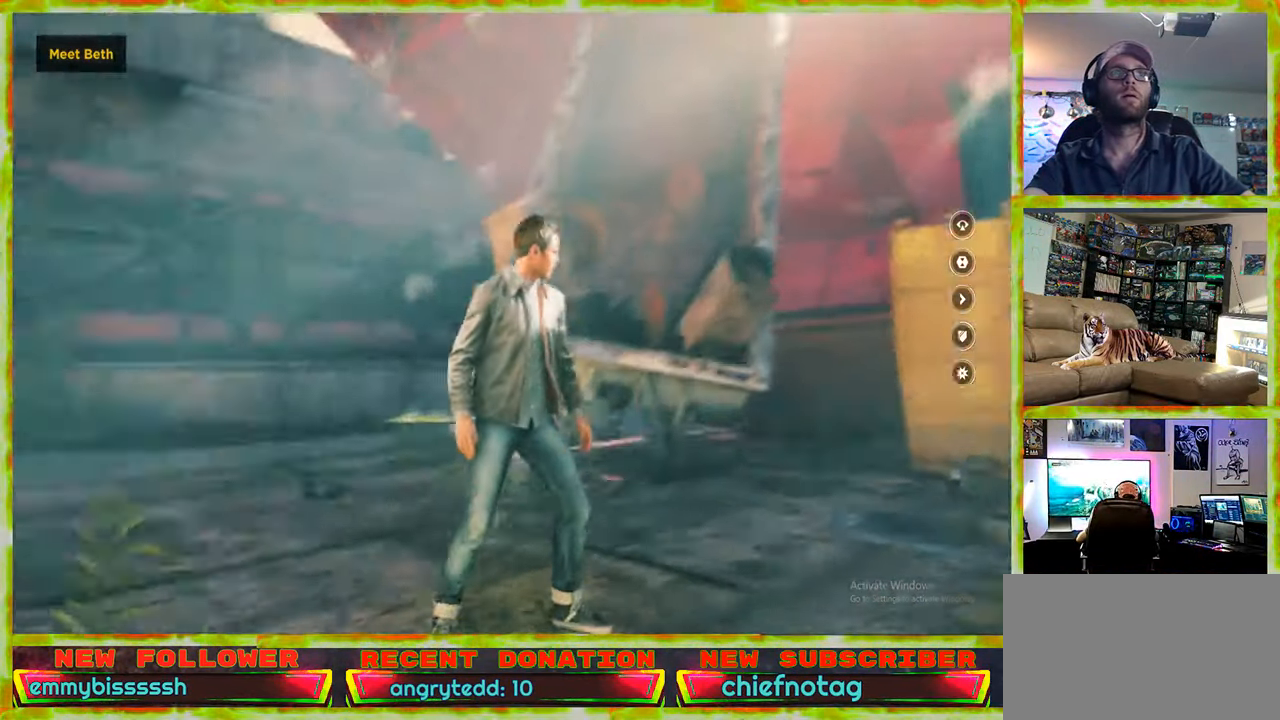
{"keys": ["d", "w"], "mouse": [], "events": [[150, "q", "up"], [200, "d", "down"], [400, "w", "down"]]}
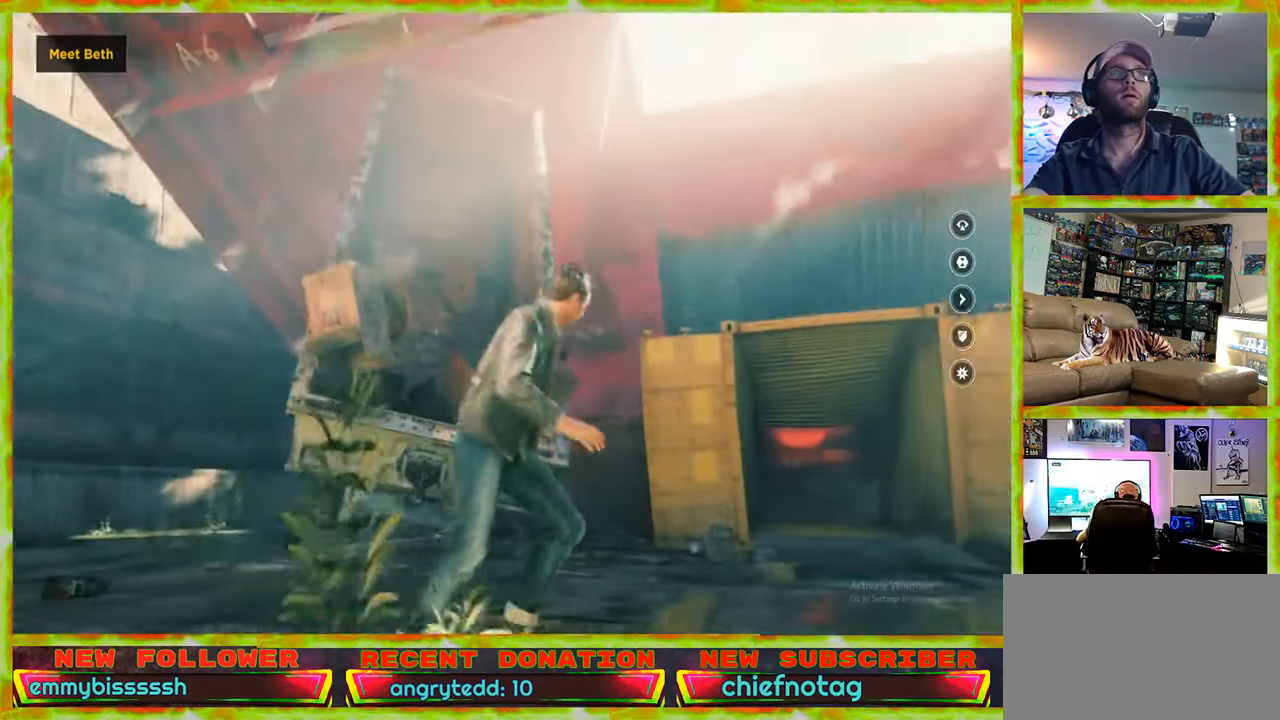
{"keys": [], "mouse": [], "events": [[267, "w", "up"], [317, "d", "up"]]}
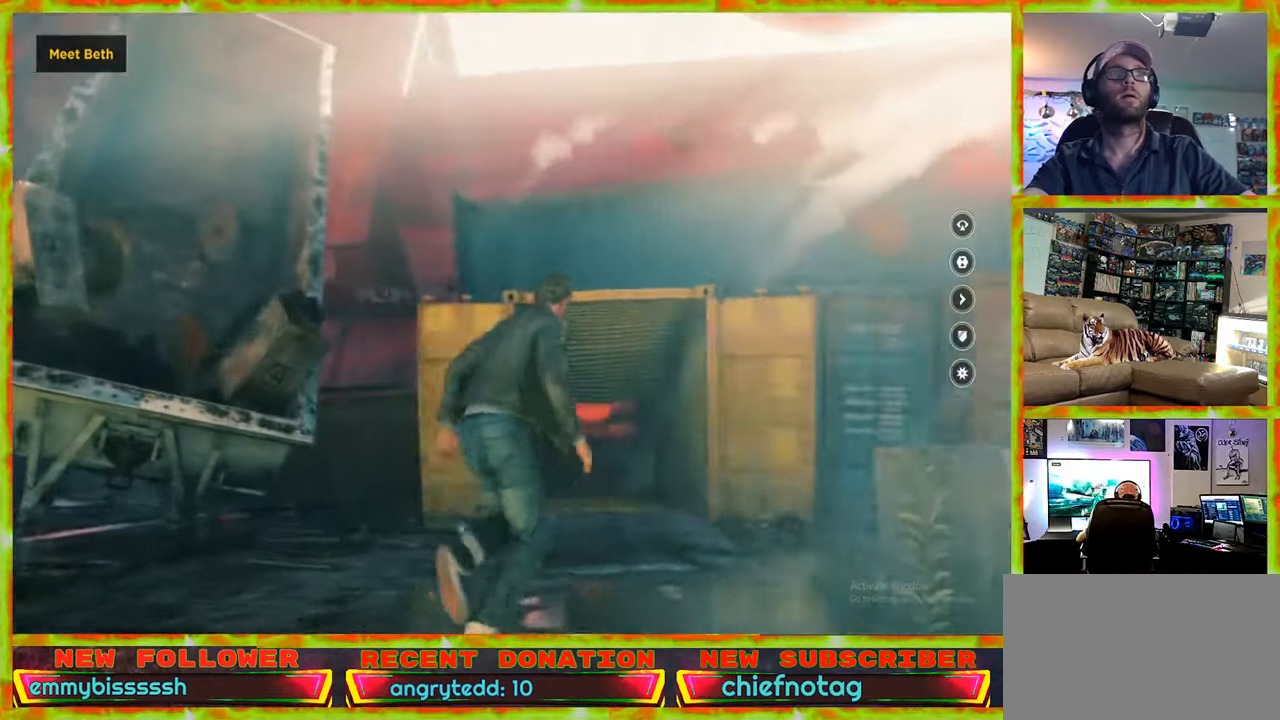
{"keys": ["a", "s"], "mouse": [], "events": [[150, "s", "down"], [417, "a", "down"]]}
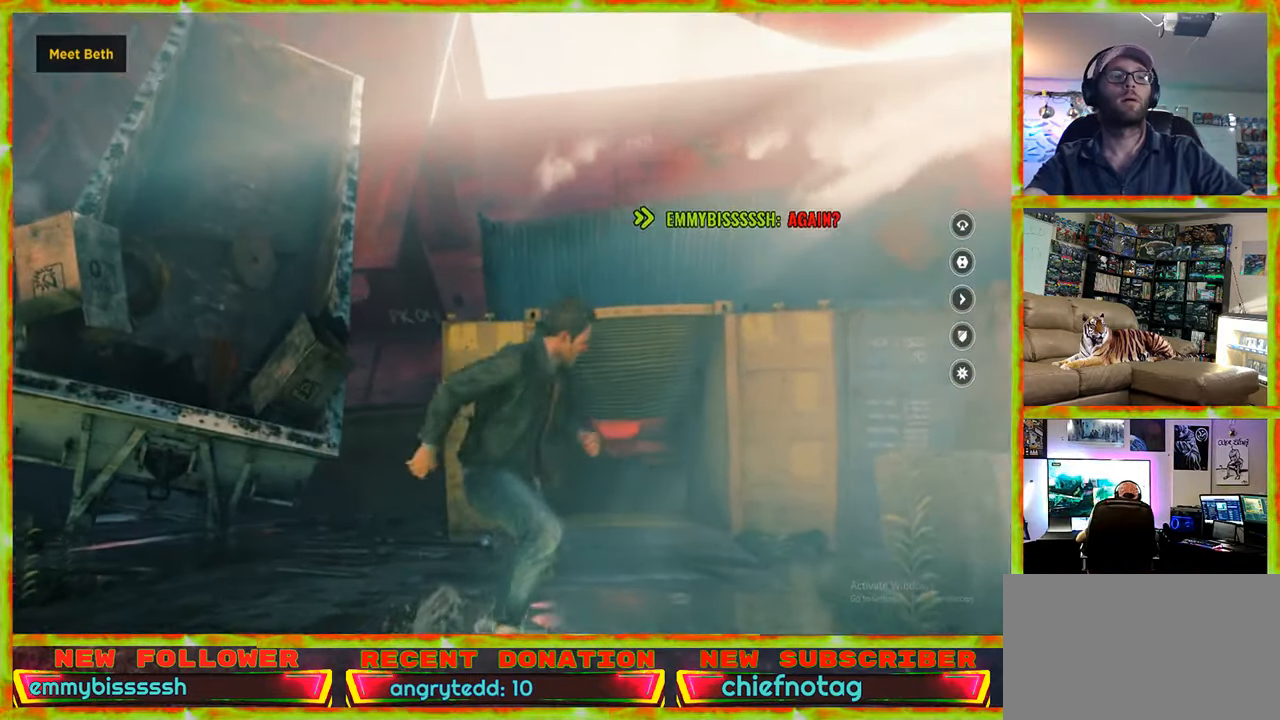
{"keys": ["a"], "mouse": [], "events": [[483, "s", "up"]]}
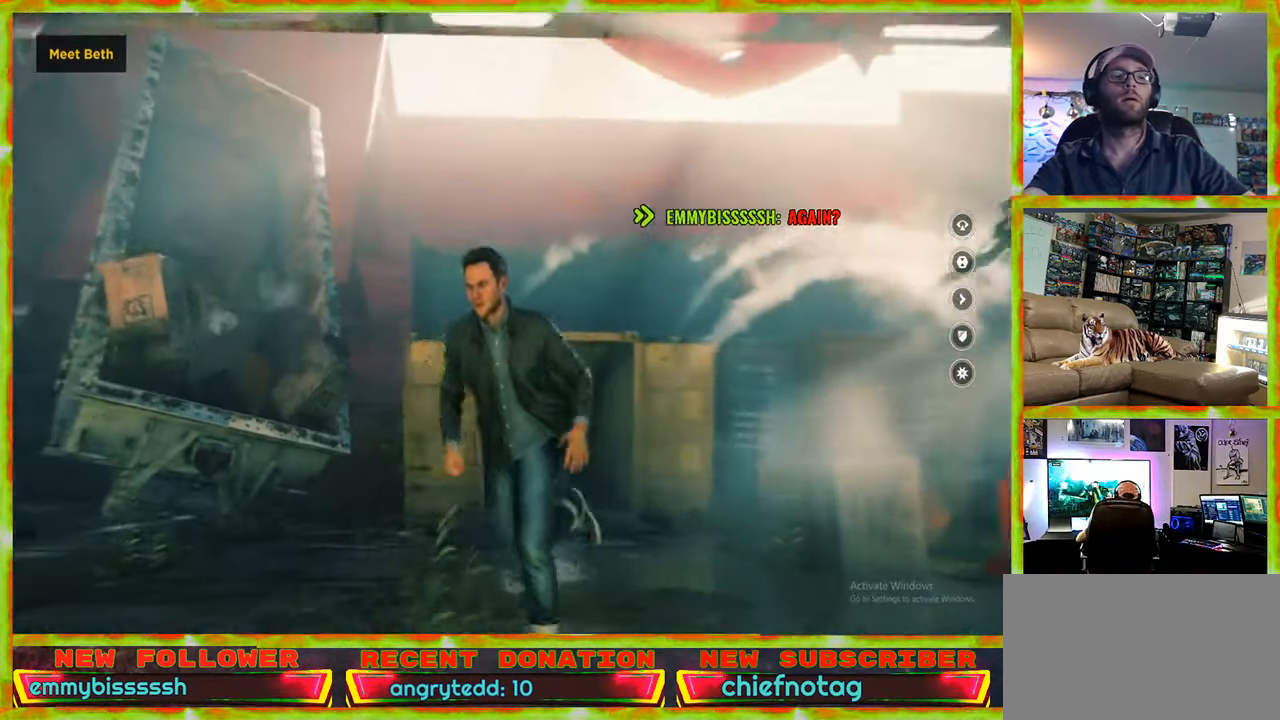
{"keys": [], "mouse": [], "events": [[133, "a", "up"], [217, "v", "down"], [367, "v", "up"]]}
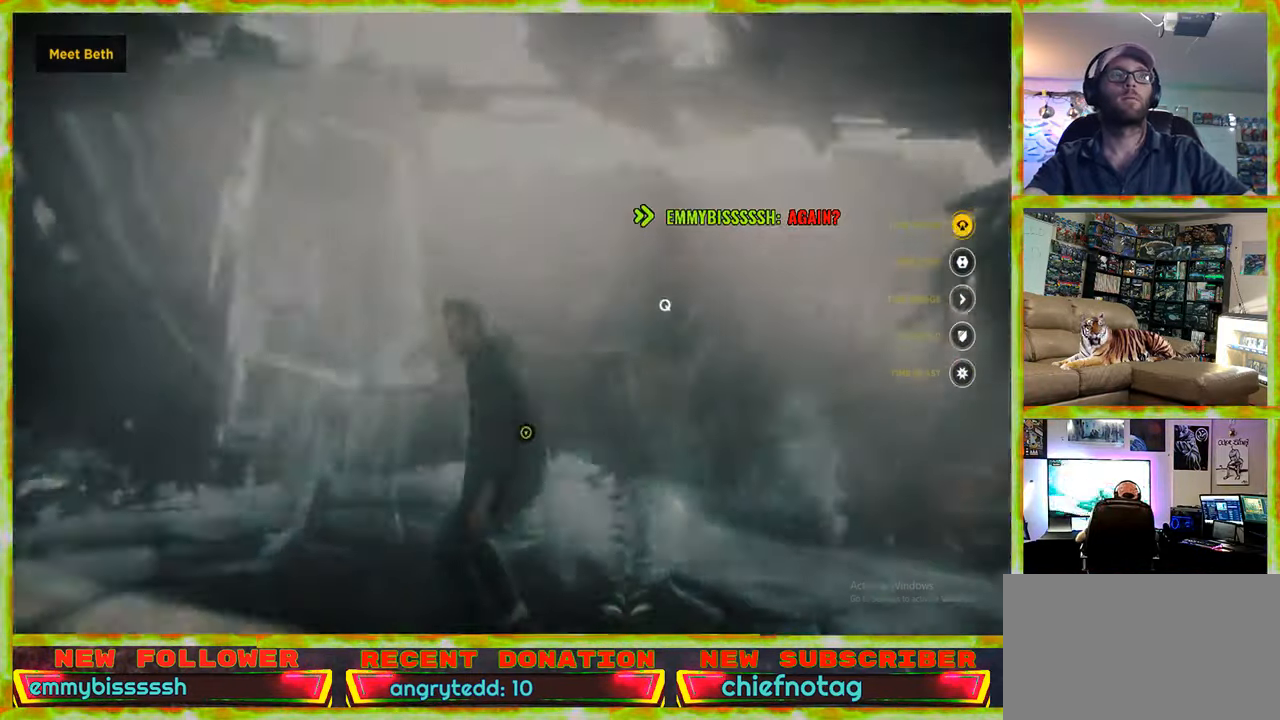
{"keys": [], "mouse": [], "events": [[283, "v", "down"], [433, "v", "up"]]}
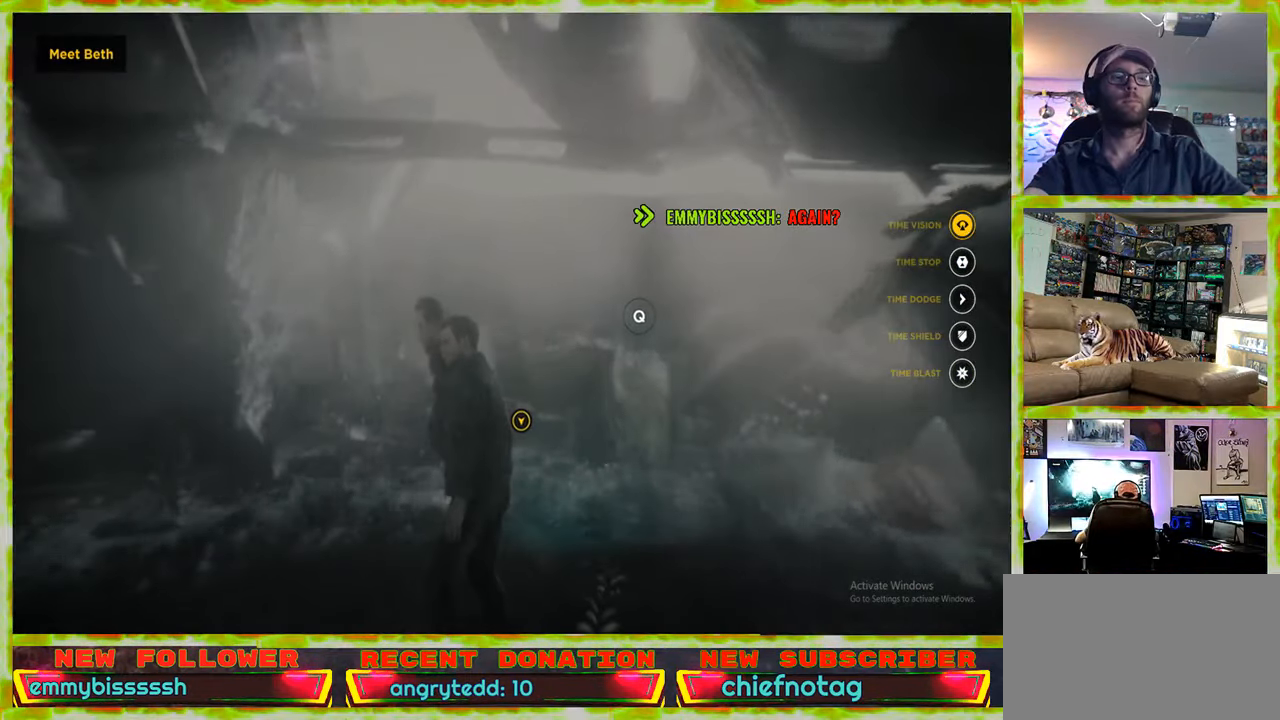
{"keys": ["v"], "mouse": [], "events": [[483, "v", "down"]]}
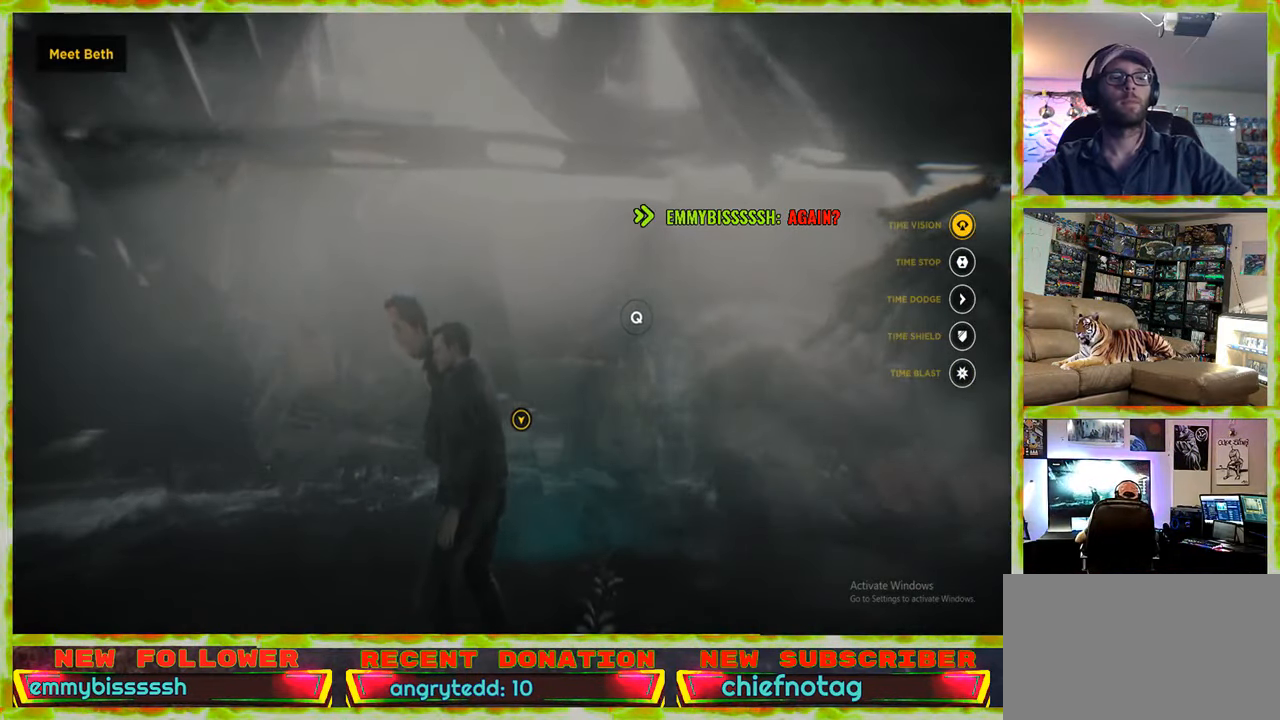
{"keys": ["q"], "mouse": [], "events": [[133, "v", "up"], [217, "q", "down"]]}
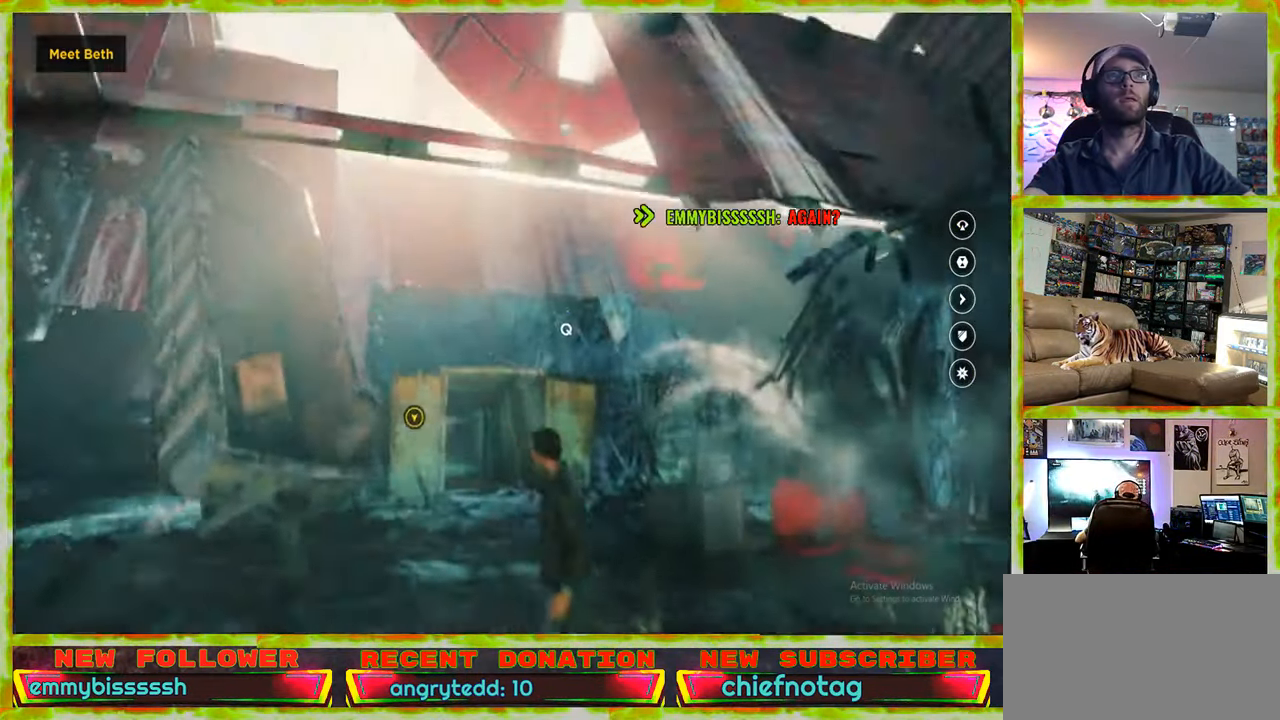
{"keys": ["q"], "mouse": [], "events": []}
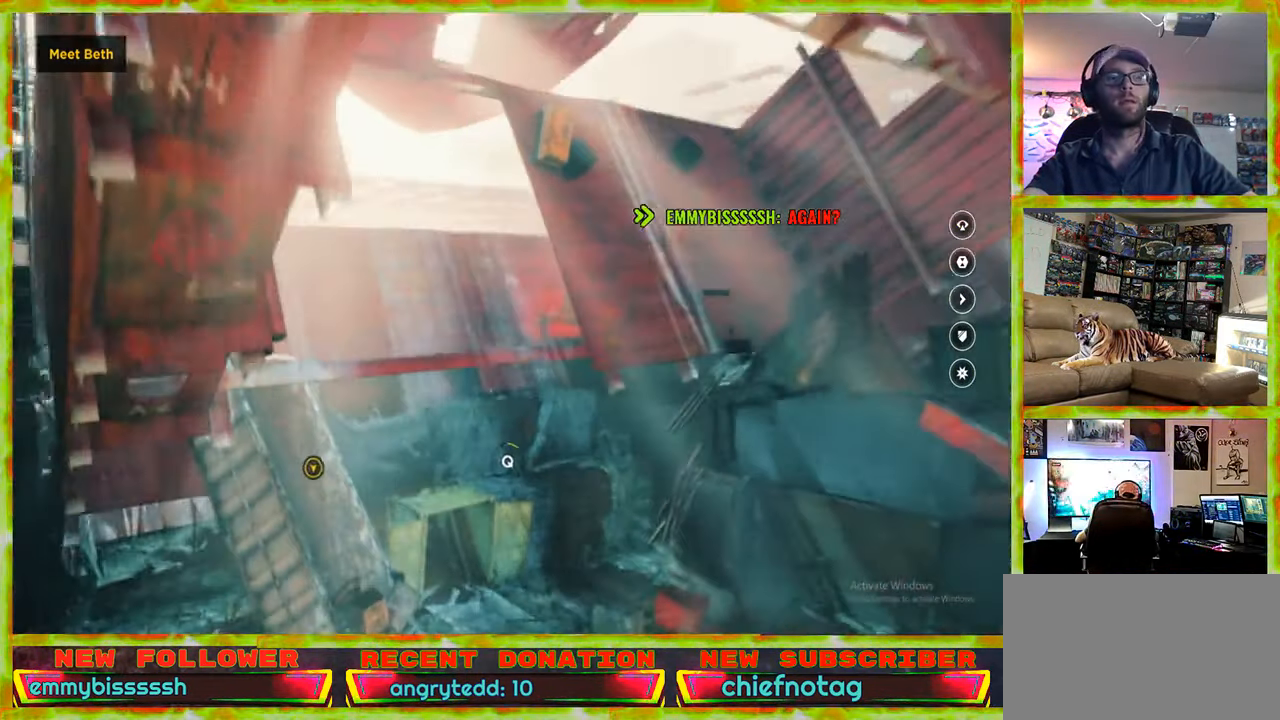
{"keys": ["q"], "mouse": [], "events": []}
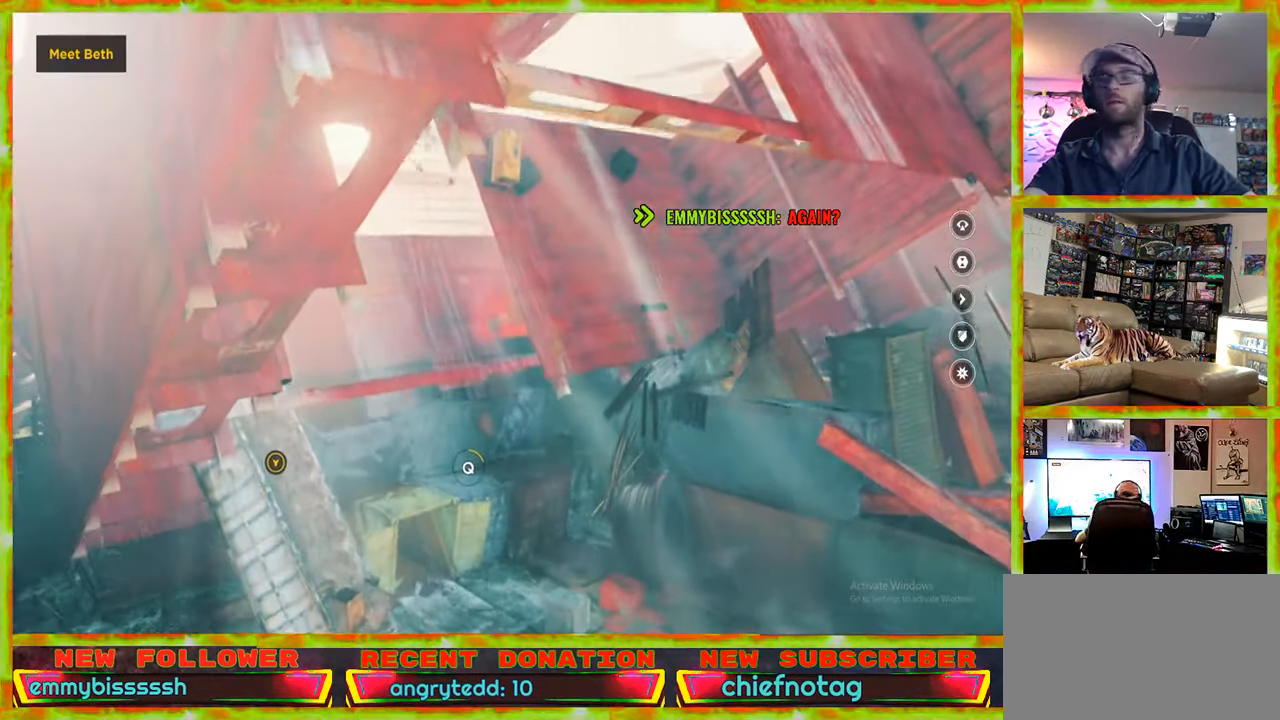
{"keys": ["q"], "mouse": [], "events": []}
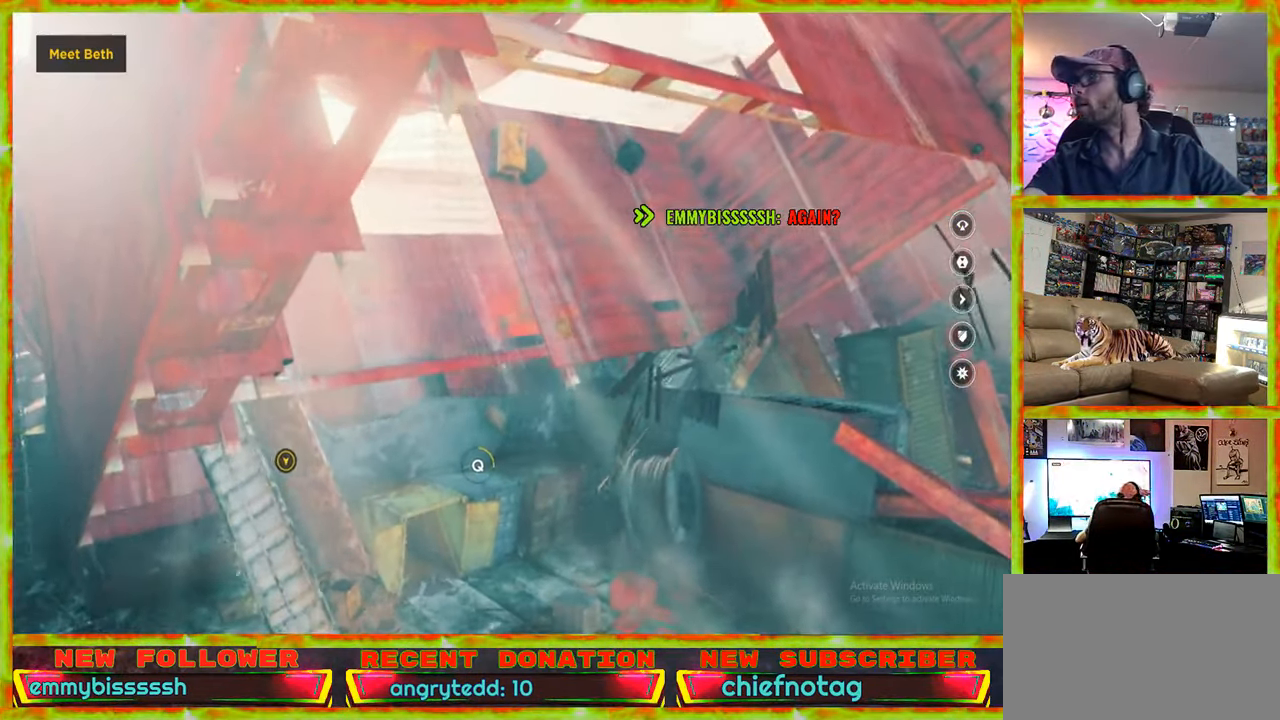
{"keys": ["q"], "mouse": [], "events": []}
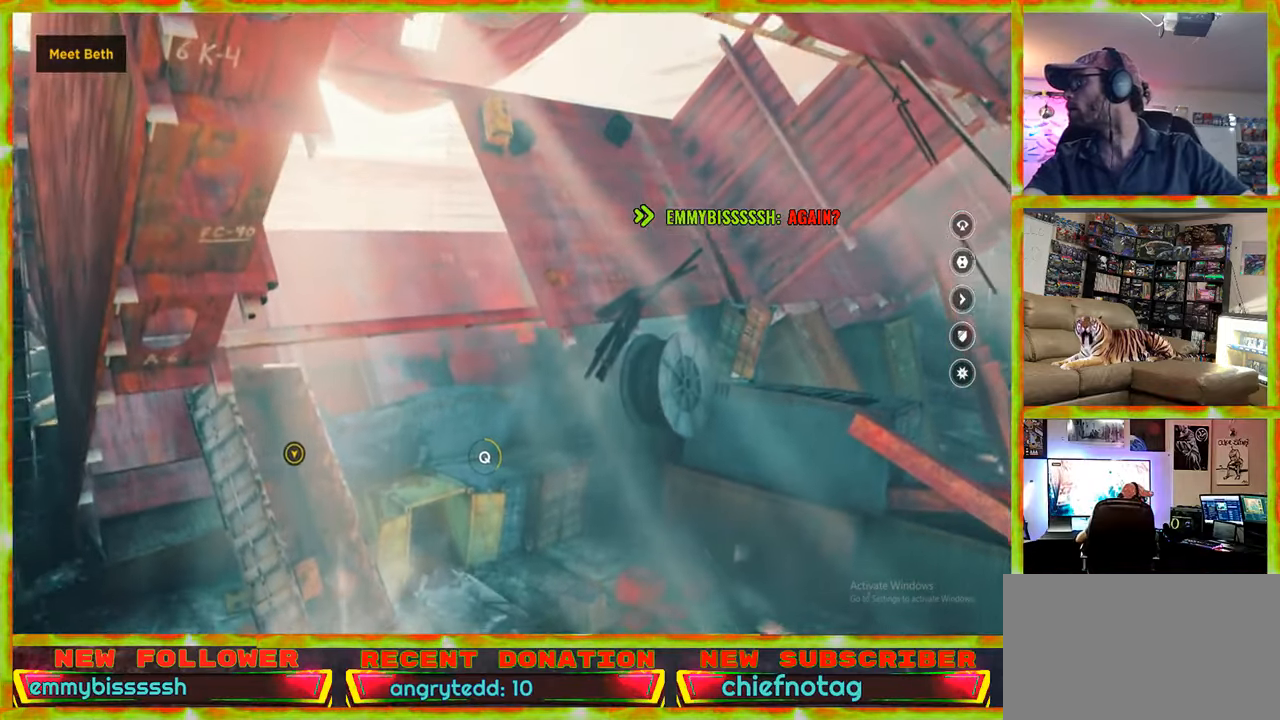
{"keys": ["q"], "mouse": [], "events": []}
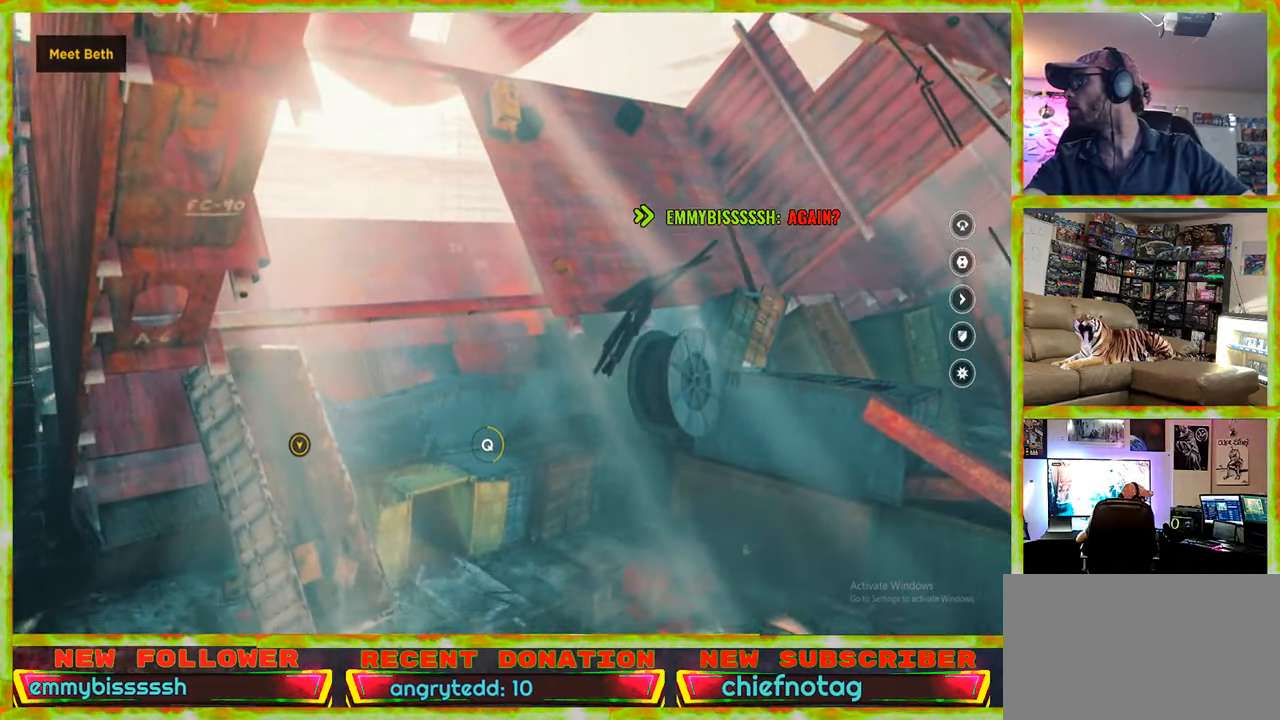
{"keys": ["q"], "mouse": [], "events": []}
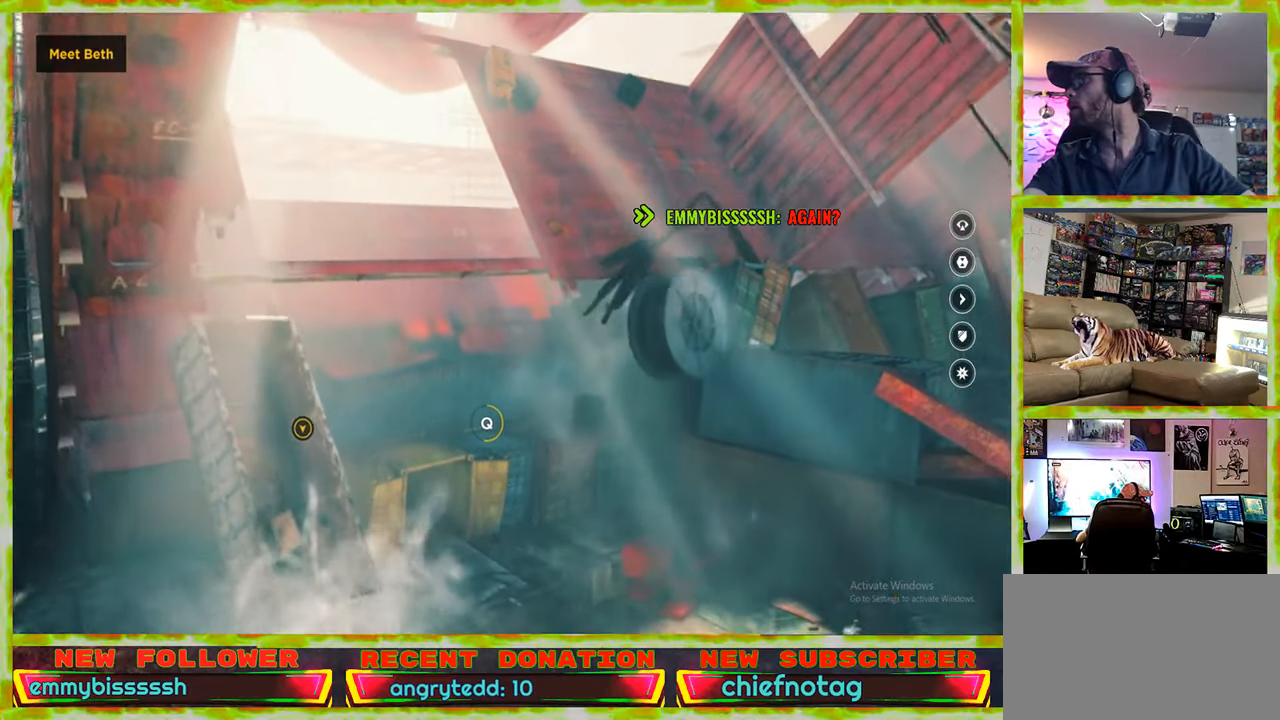
{"keys": ["q"], "mouse": [], "events": []}
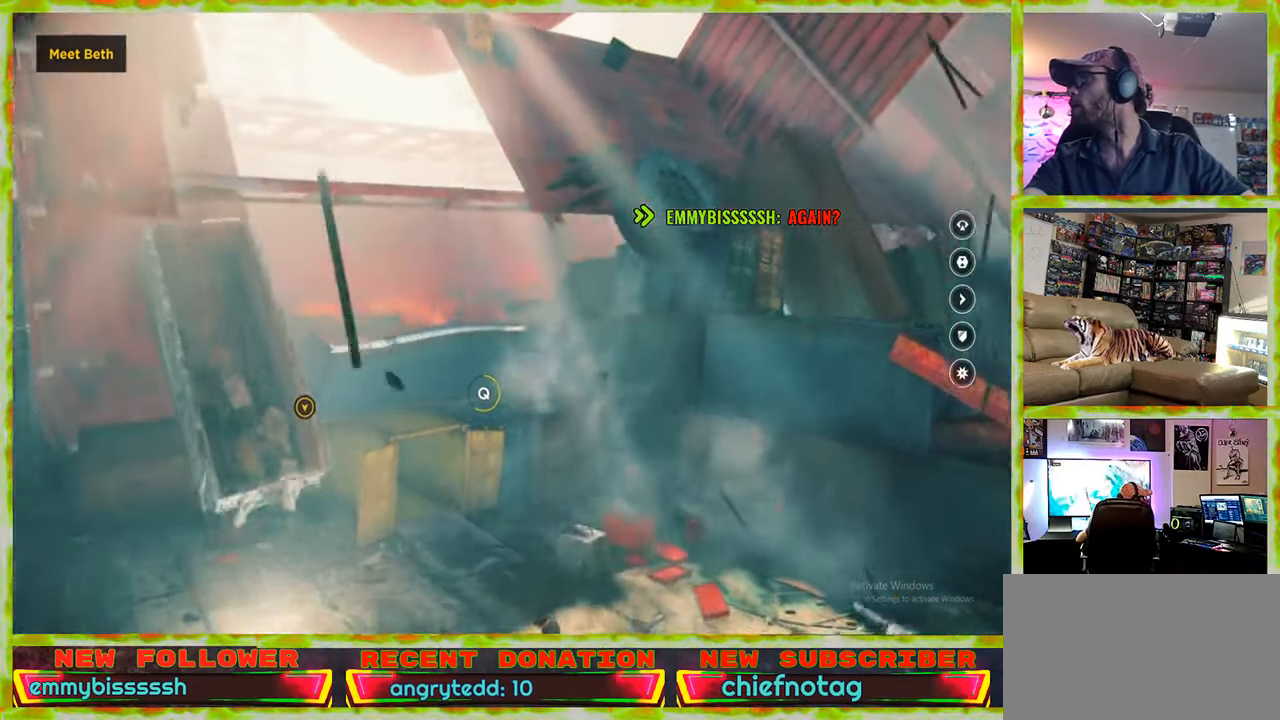
{"keys": ["q"], "mouse": [], "events": []}
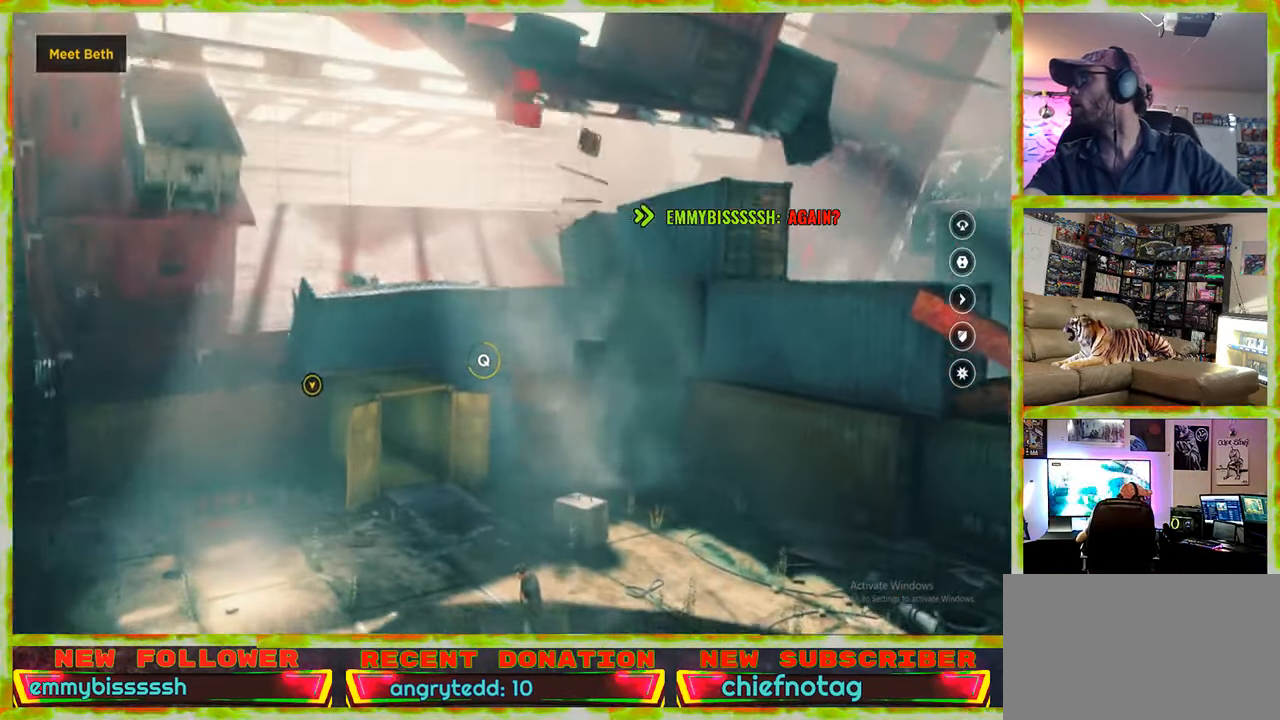
{"keys": ["q"], "mouse": [], "events": []}
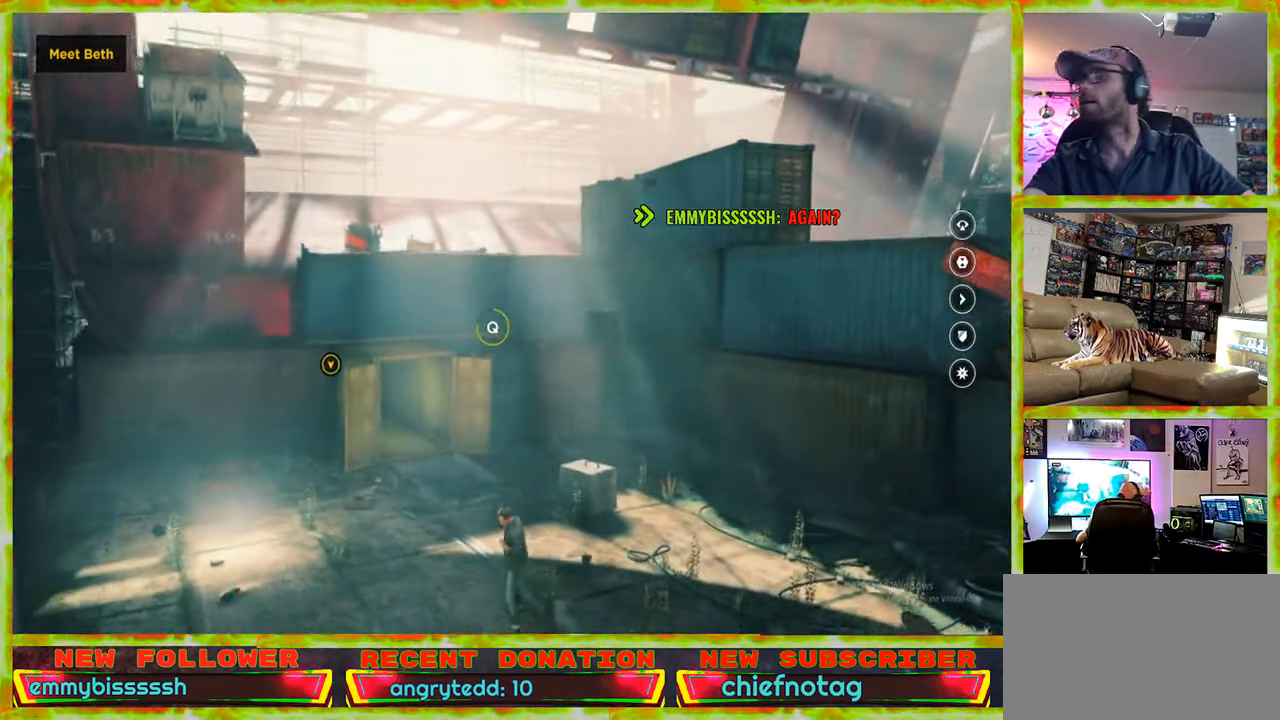
{"keys": ["q"], "mouse": [], "events": []}
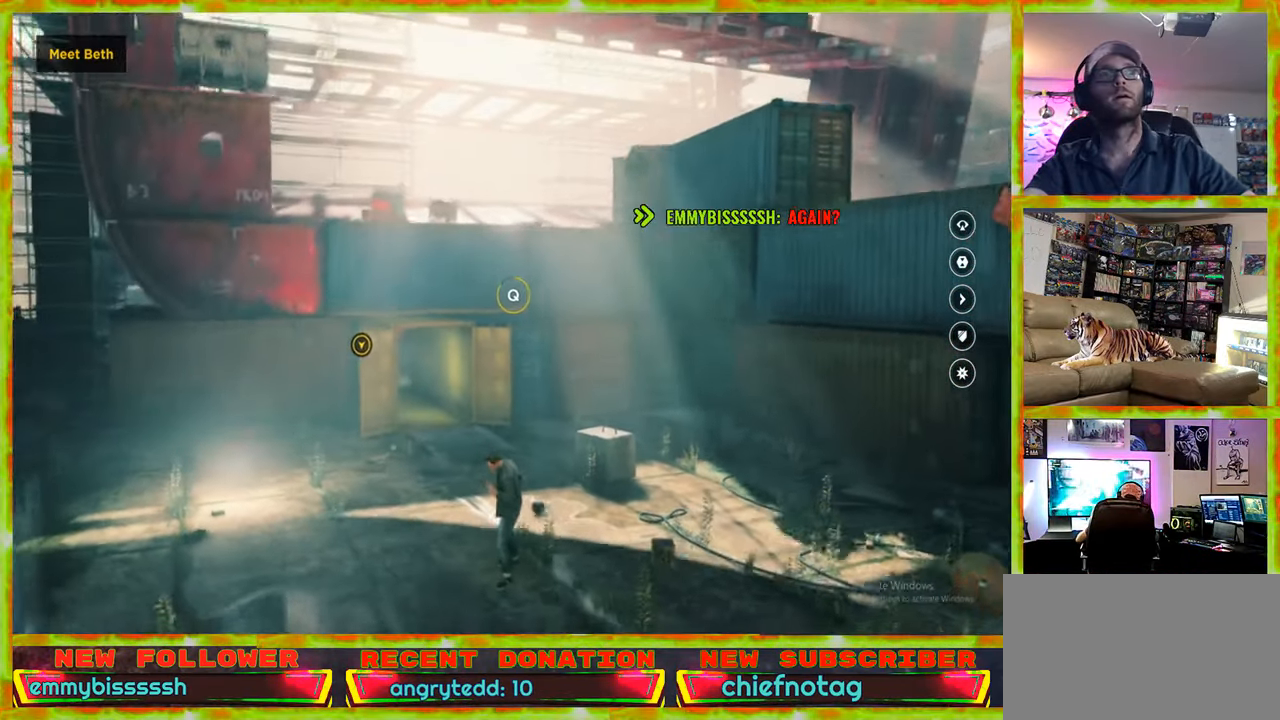
{"keys": ["q"], "mouse": [], "events": []}
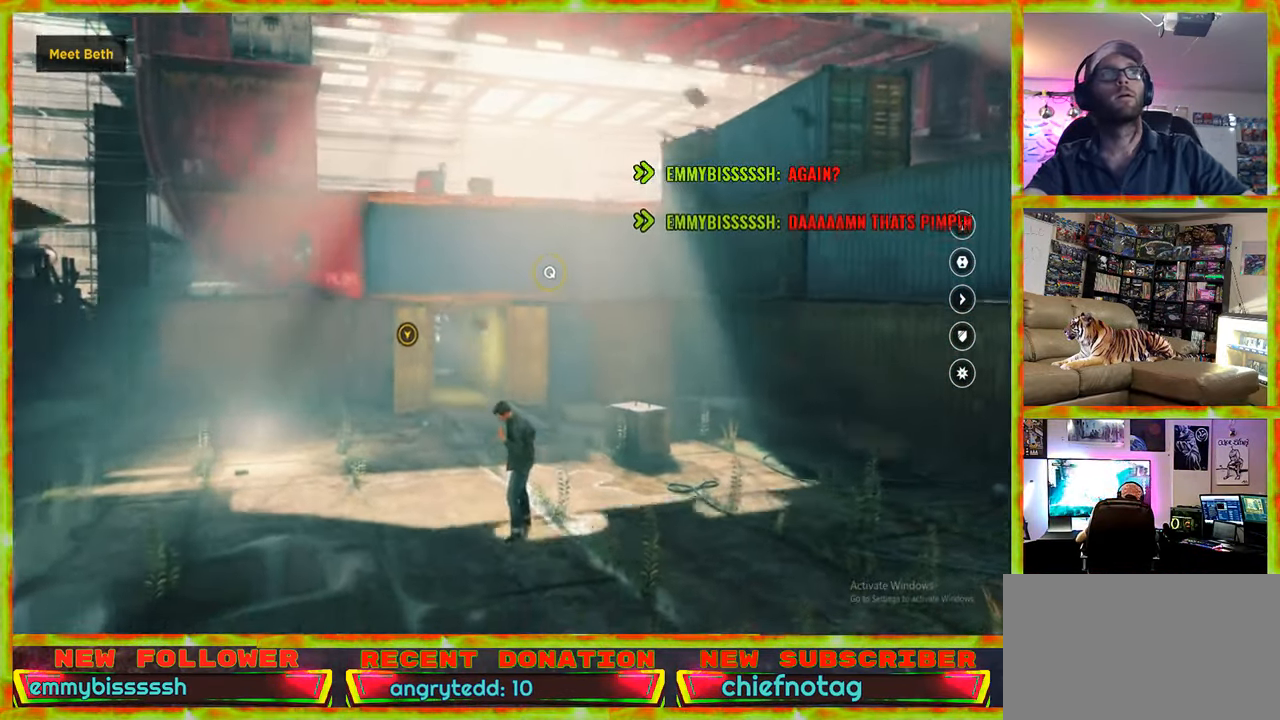
{"keys": ["q"], "mouse": [], "events": []}
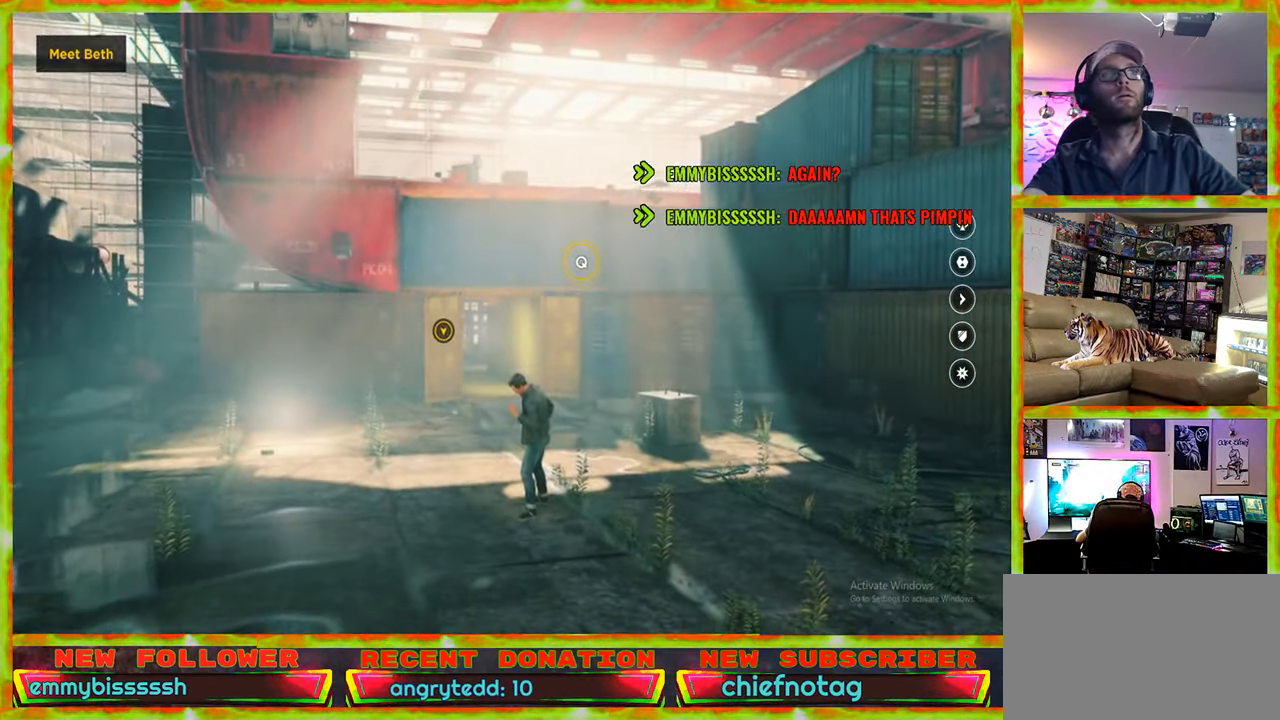
{"keys": ["q"], "mouse": [], "events": []}
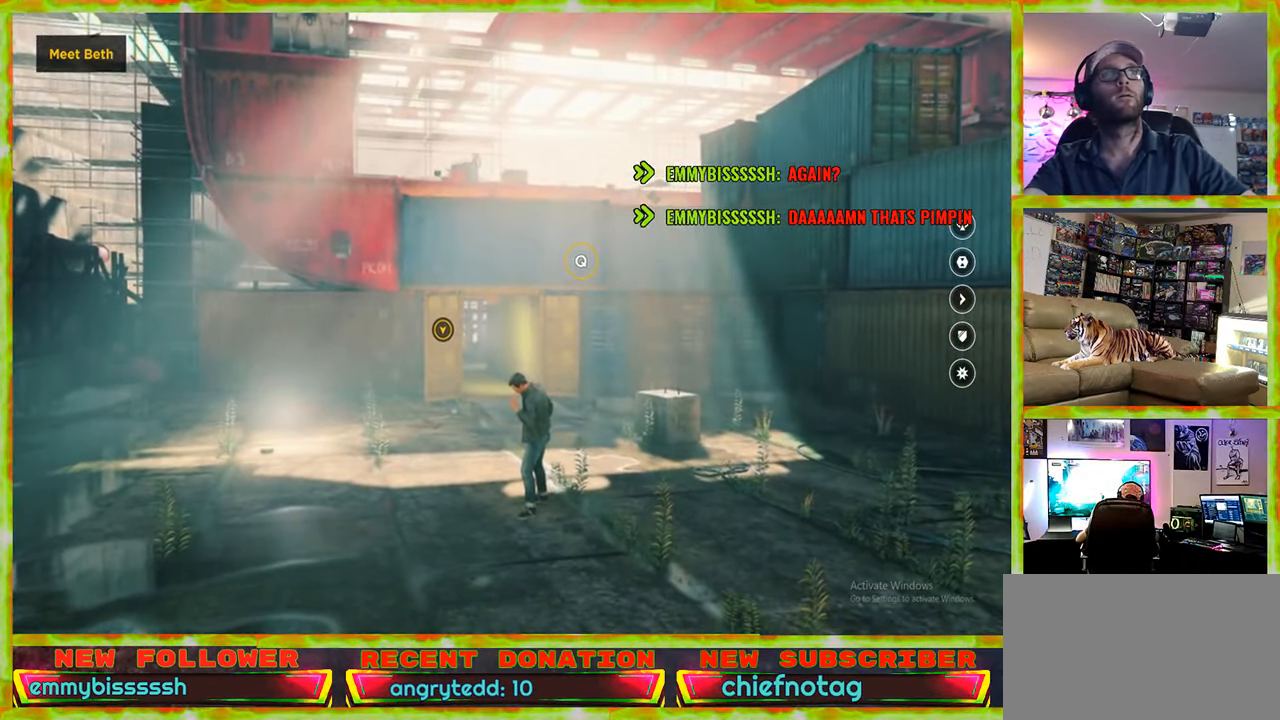
{"keys": ["w"], "mouse": [], "events": [[300, "w", "down"], [400, "q", "up"]]}
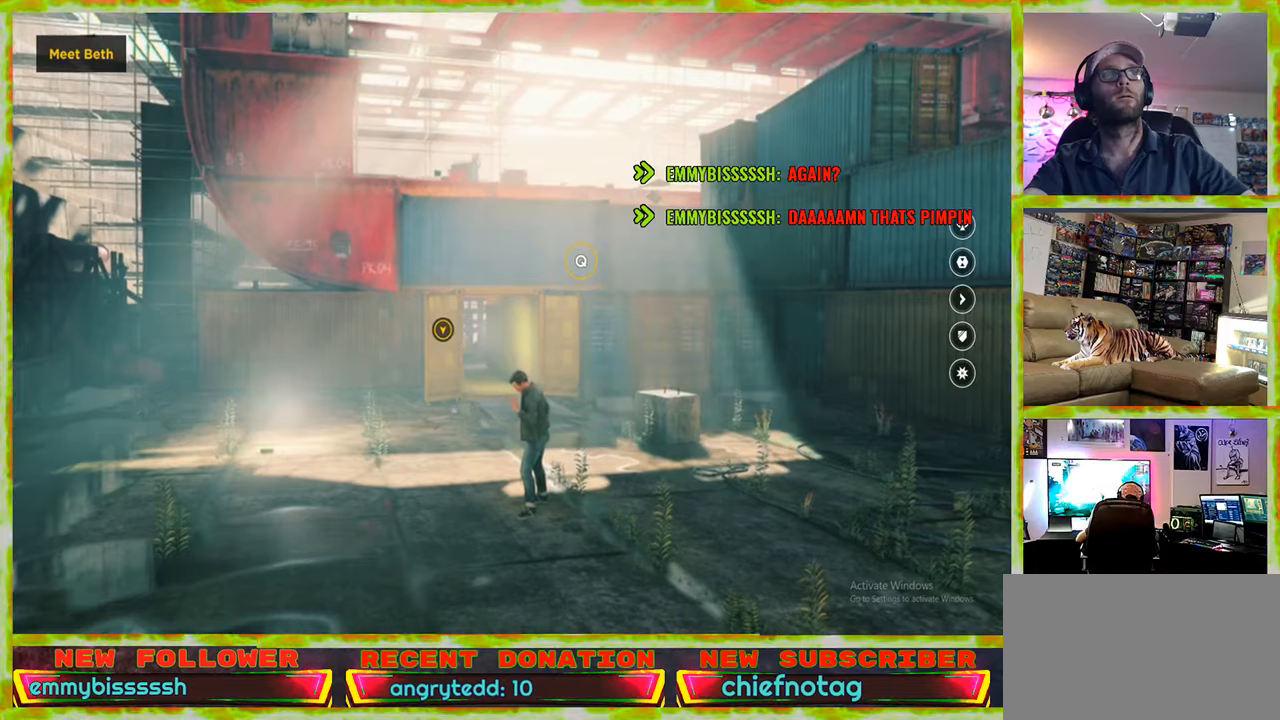
{"keys": ["w"], "mouse": [], "events": []}